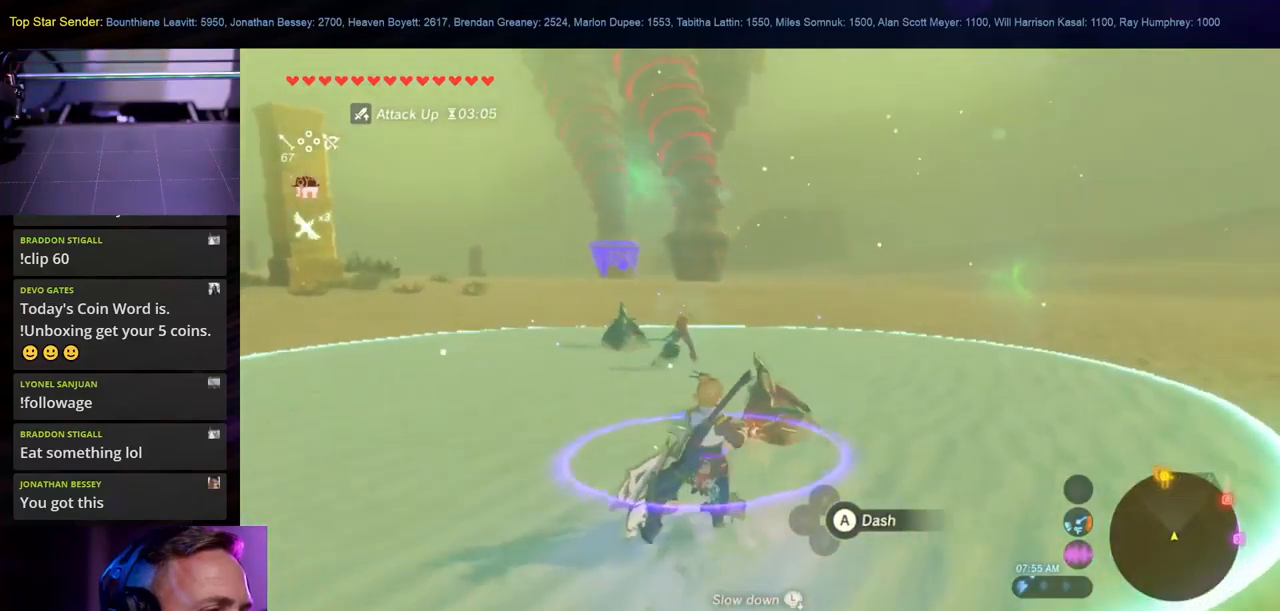
Gameplay with a controller (Nintendo layout); each line is a JSON object with the inputs held at the frame after it. "events" lists button and stick changes between this image and that frame as [ms after this image, input, new state], when the widget could be followed in between. Not read: L2 L3 R1 R2 R3.
{"buttons": ["L1"], "left_stick": "up", "right_stick": "center", "events": [[334, "left_stick", "up"]]}
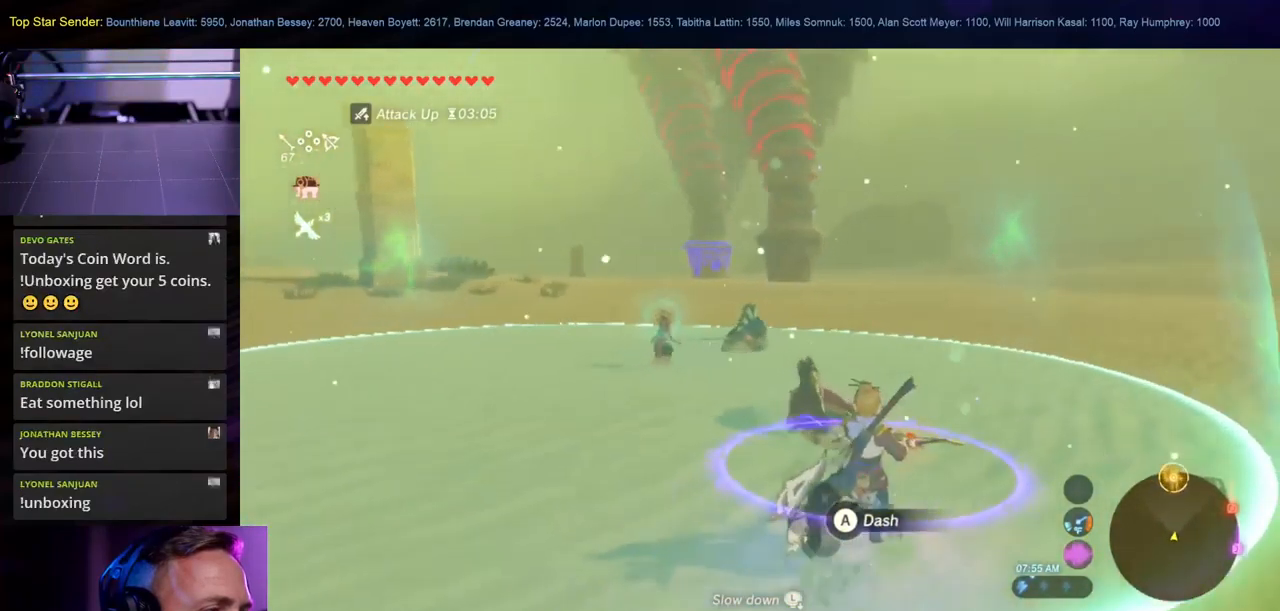
{"buttons": ["L1"], "left_stick": "up", "right_stick": "center", "events": []}
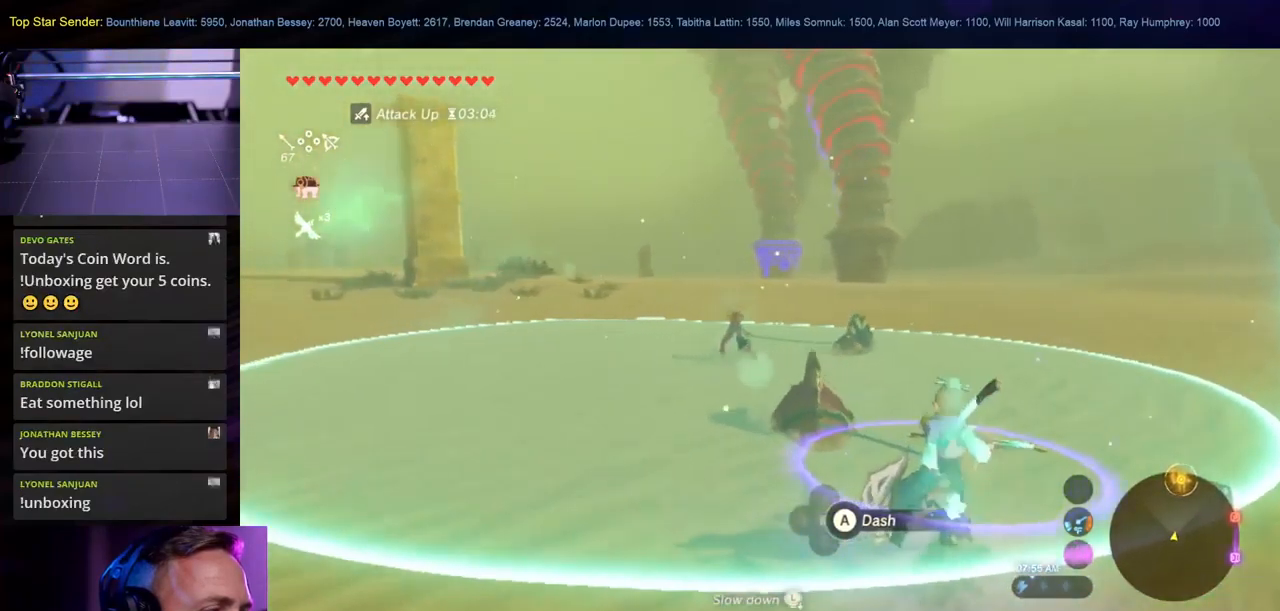
{"buttons": ["L1"], "left_stick": "up", "right_stick": "center", "events": []}
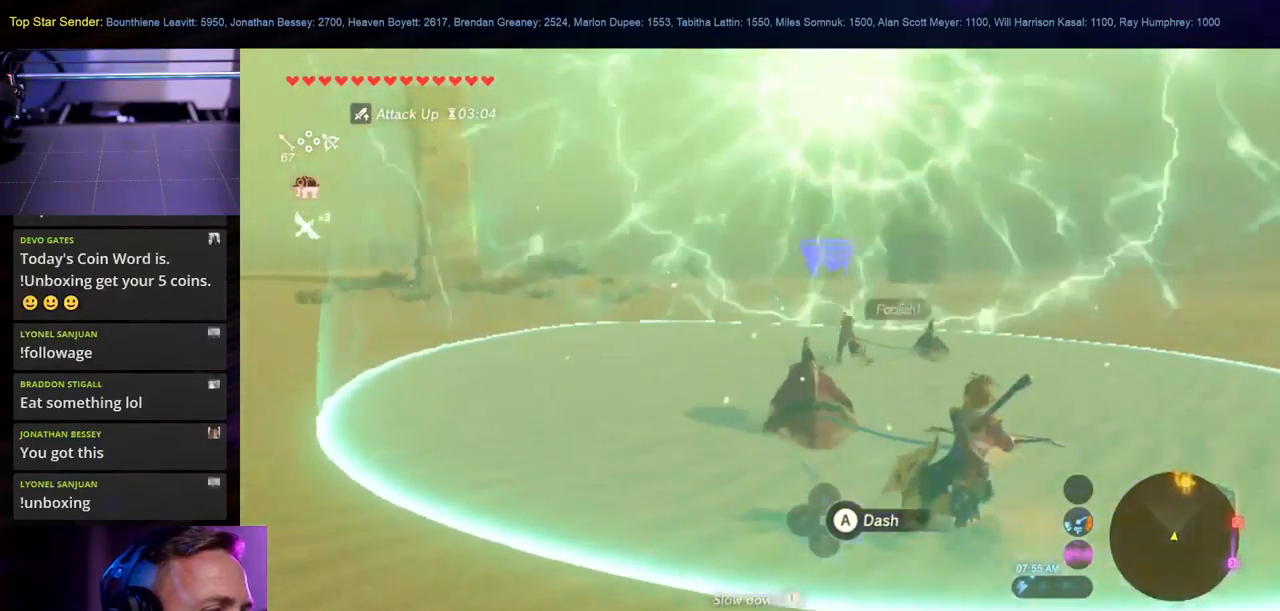
{"buttons": ["L1"], "left_stick": "up", "right_stick": "center", "events": []}
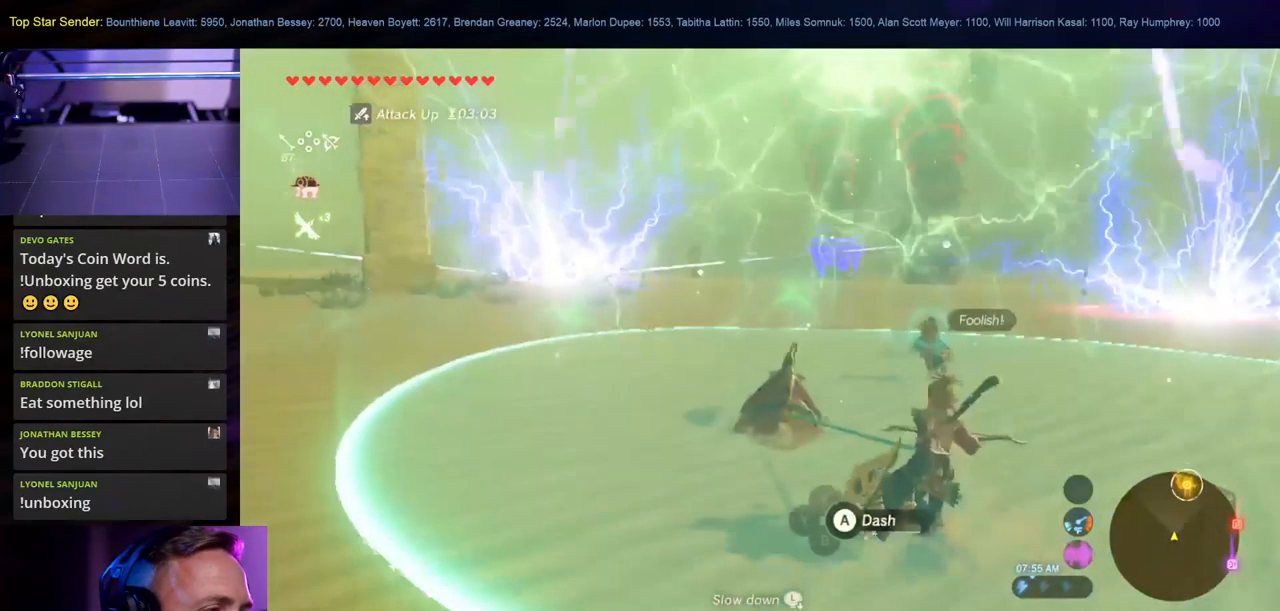
{"buttons": ["L1"], "left_stick": "up", "right_stick": "center", "events": []}
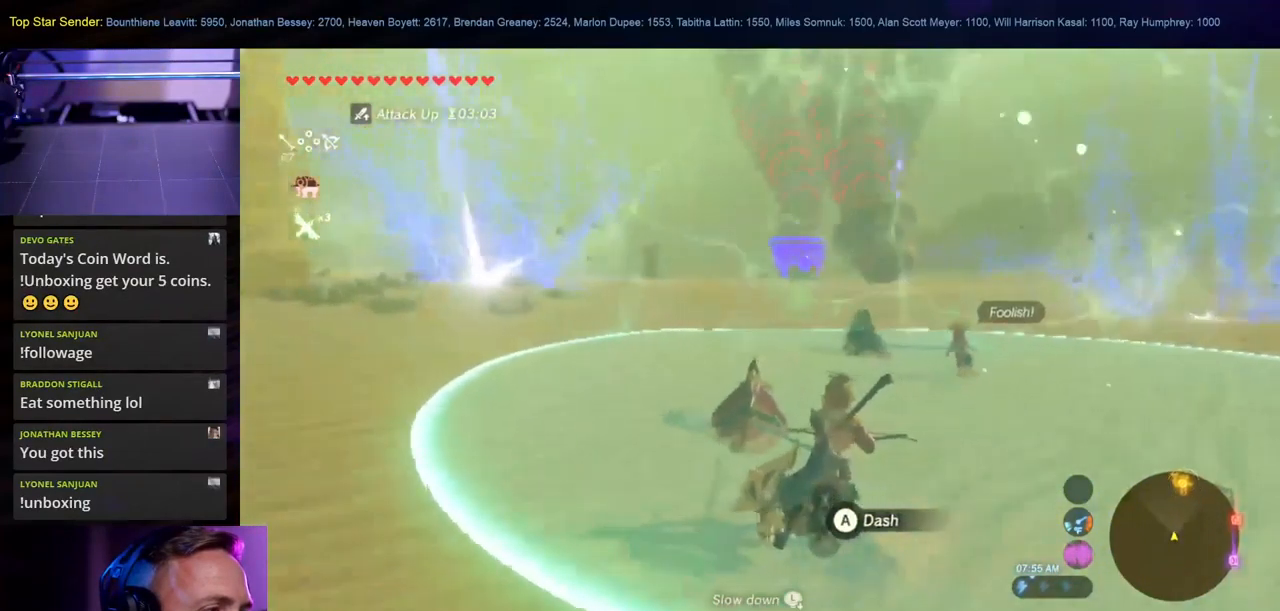
{"buttons": ["A", "L1"], "left_stick": "up", "right_stick": "center", "events": [[484, "A", "down"]]}
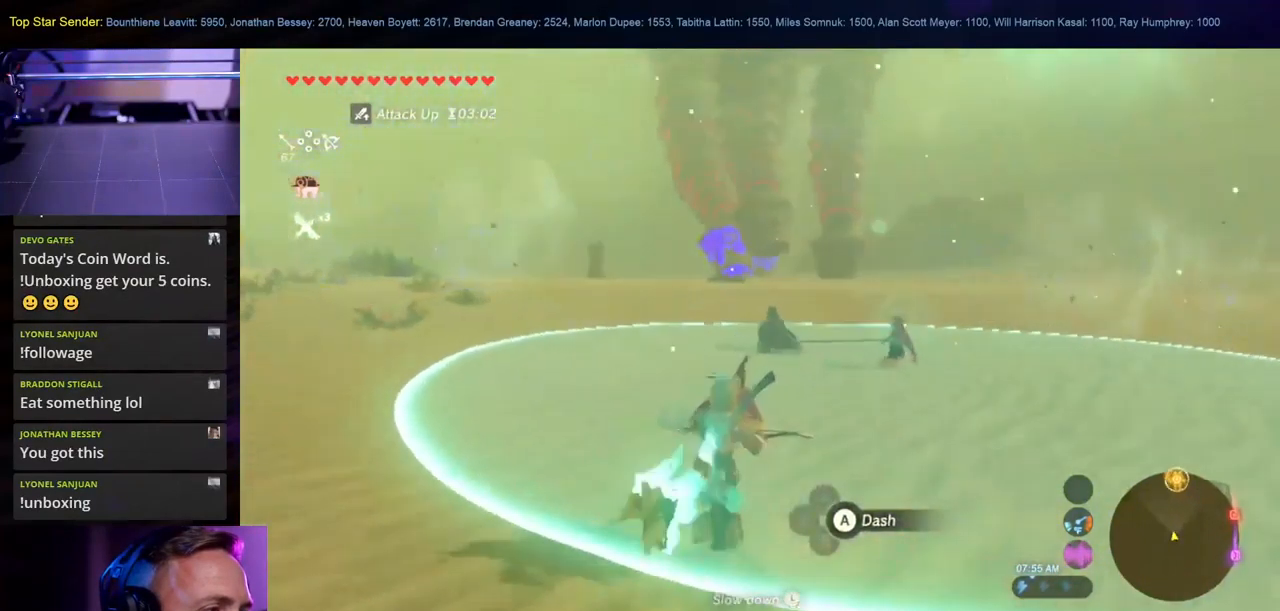
{"buttons": ["L1"], "left_stick": "up", "right_stick": "up-left", "events": [[34, "A", "up"], [300, "right_stick", "up-left"]]}
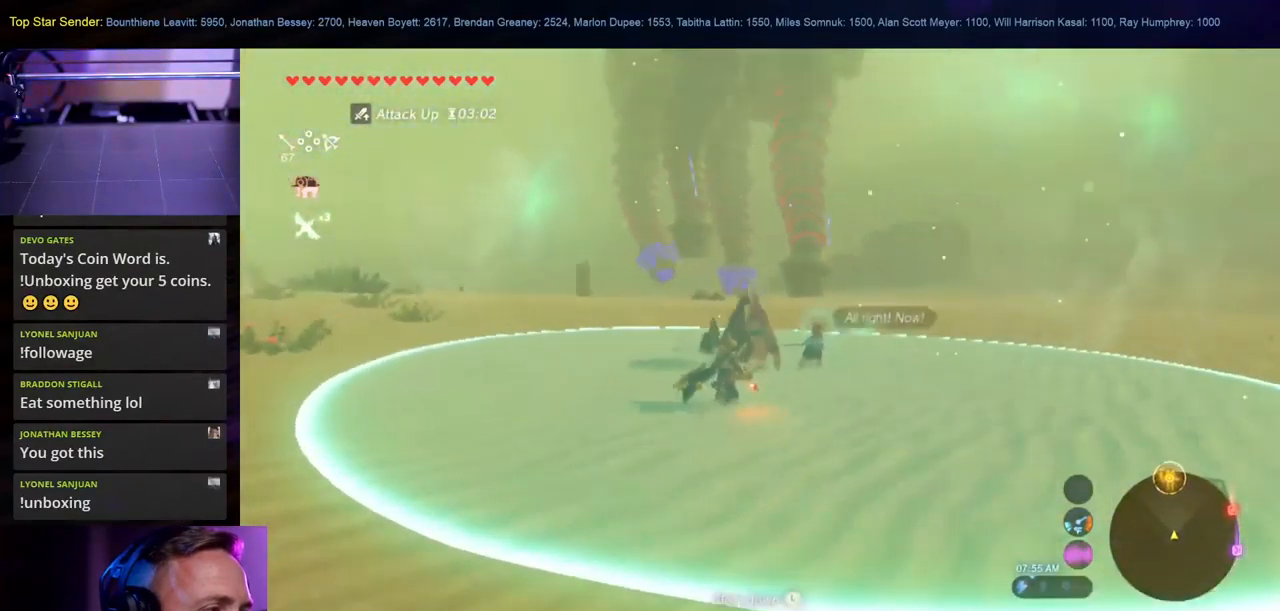
{"buttons": ["L1"], "left_stick": "up", "right_stick": "left", "events": [[34, "right_stick", "center"], [317, "right_stick", "left"]]}
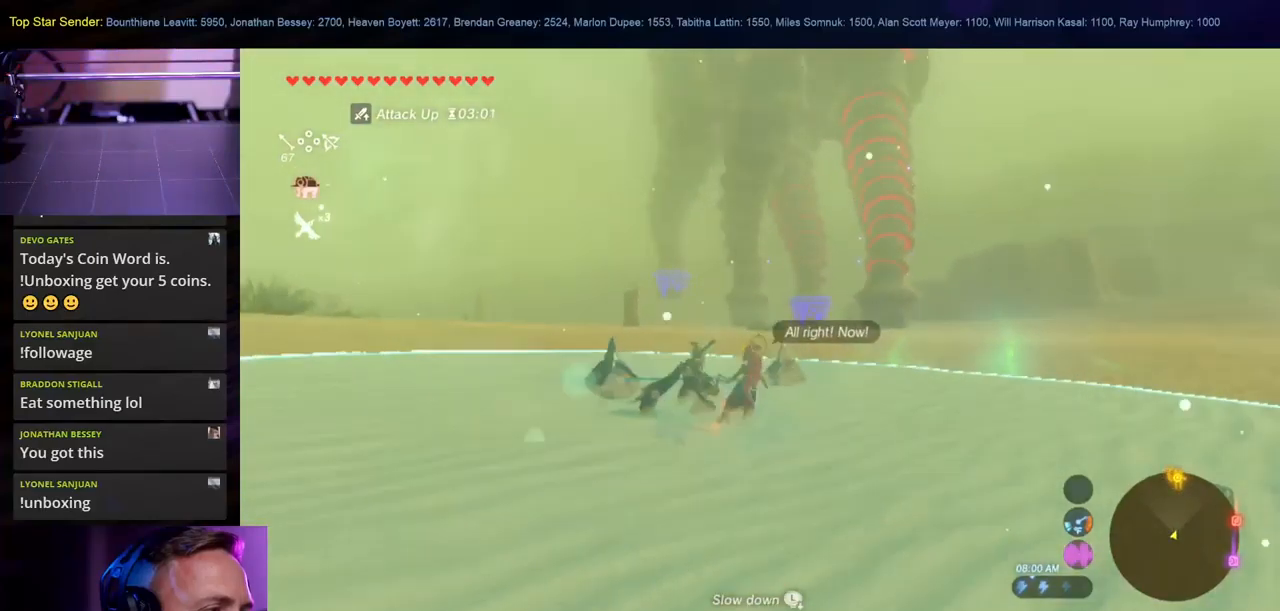
{"buttons": ["A", "L1"], "left_stick": "up", "right_stick": "center", "events": [[16, "right_stick", "up-left"], [183, "right_stick", "center"], [433, "A", "down"]]}
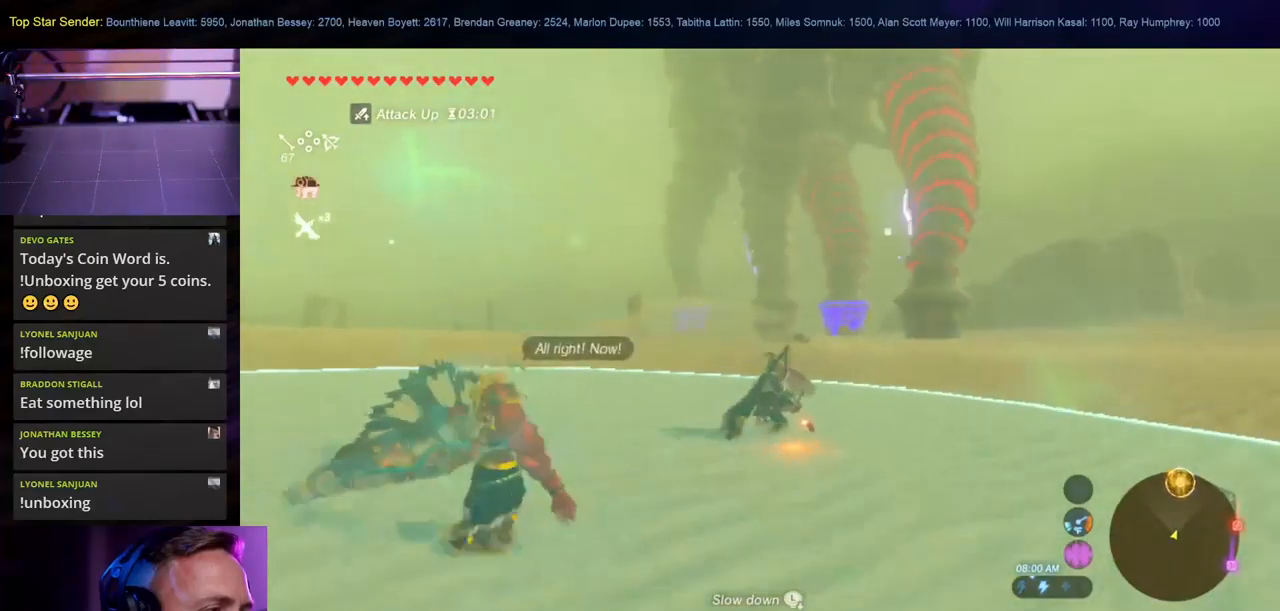
{"buttons": ["L1"], "left_stick": "up", "right_stick": "up-left", "events": [[116, "A", "up"], [333, "right_stick", "up-left"]]}
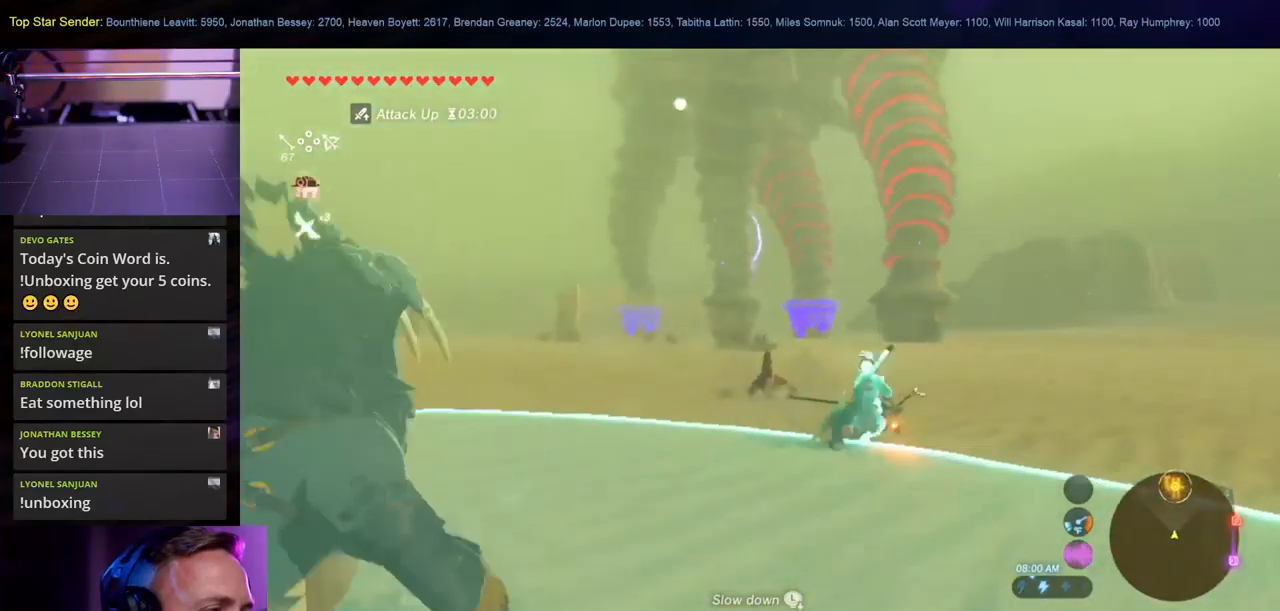
{"buttons": ["L1"], "left_stick": "up", "right_stick": "center", "events": [[250, "right_stick", "center"]]}
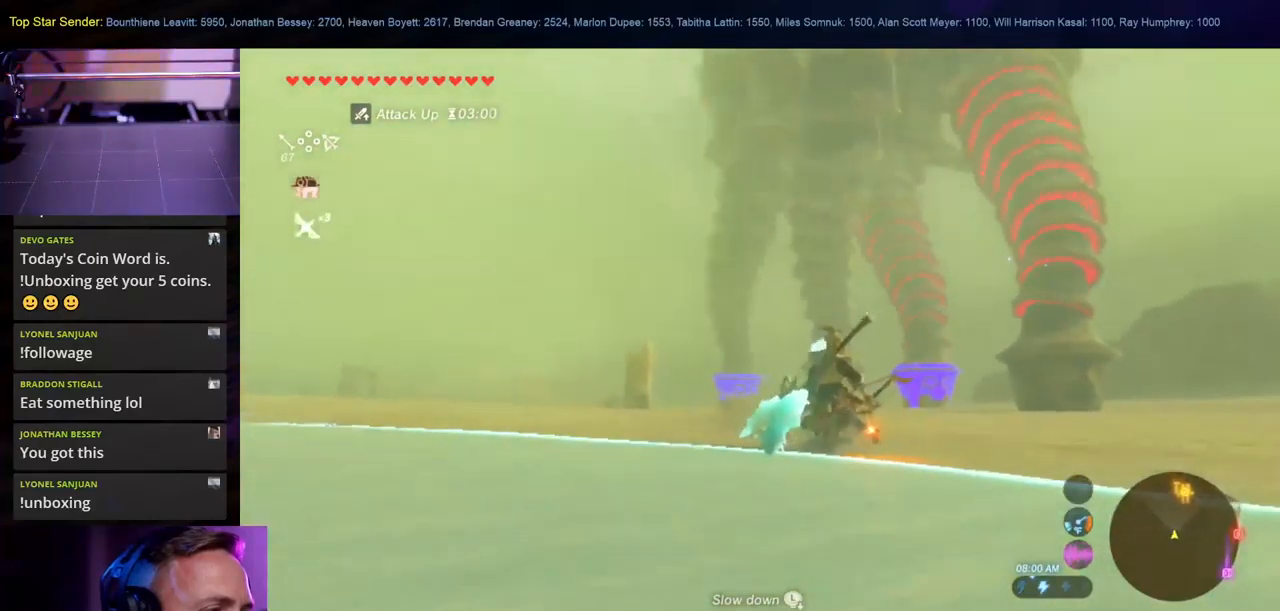
{"buttons": ["L1"], "left_stick": "up-left", "right_stick": "left", "events": [[333, "left_stick", "up-left"], [400, "right_stick", "left"]]}
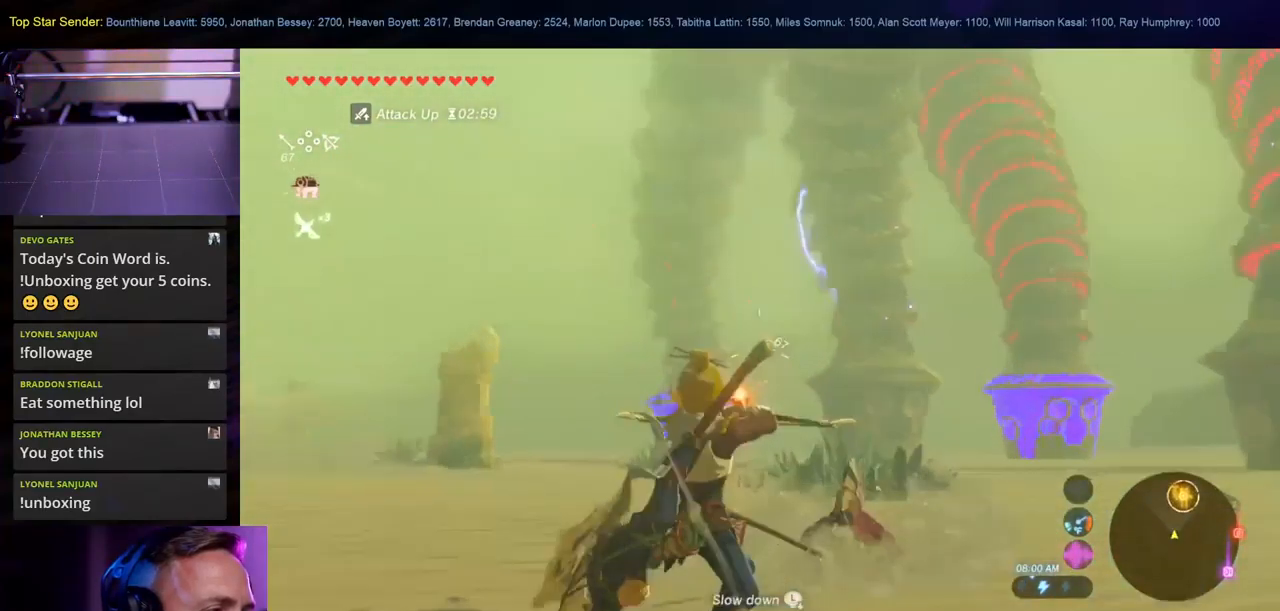
{"buttons": ["L1"], "left_stick": "up-left", "right_stick": "up-left", "events": [[50, "right_stick", "center"], [233, "right_stick", "up-left"]]}
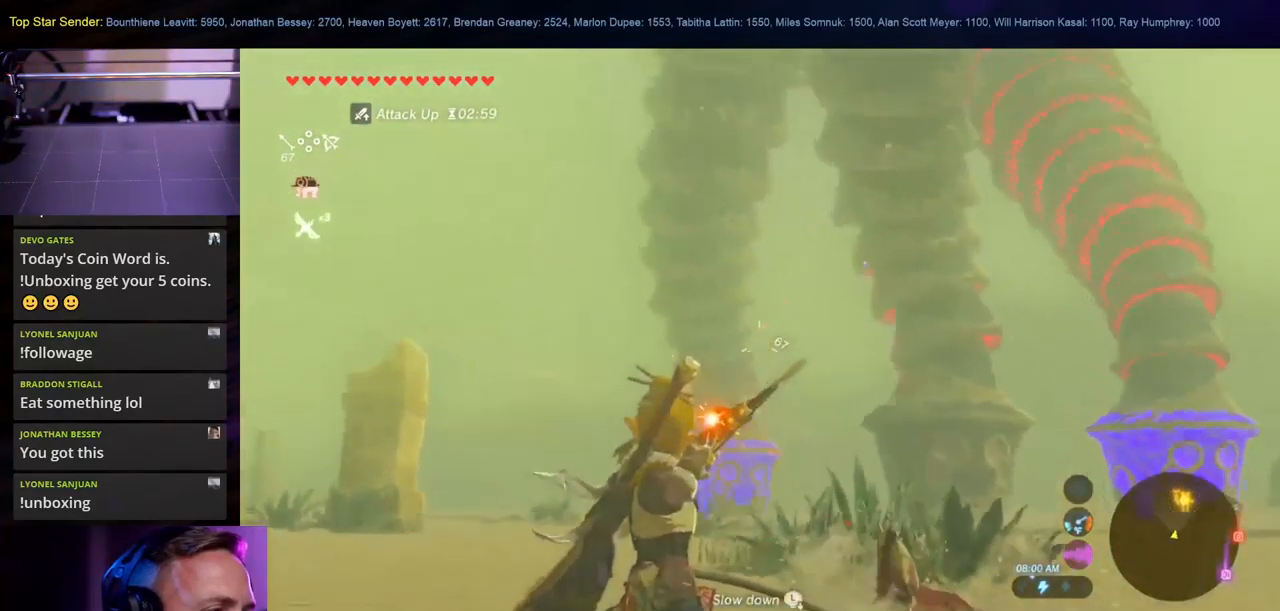
{"buttons": ["L1"], "left_stick": "up", "right_stick": "center", "events": [[50, "right_stick", "left"], [150, "left_stick", "up"], [466, "right_stick", "center"]]}
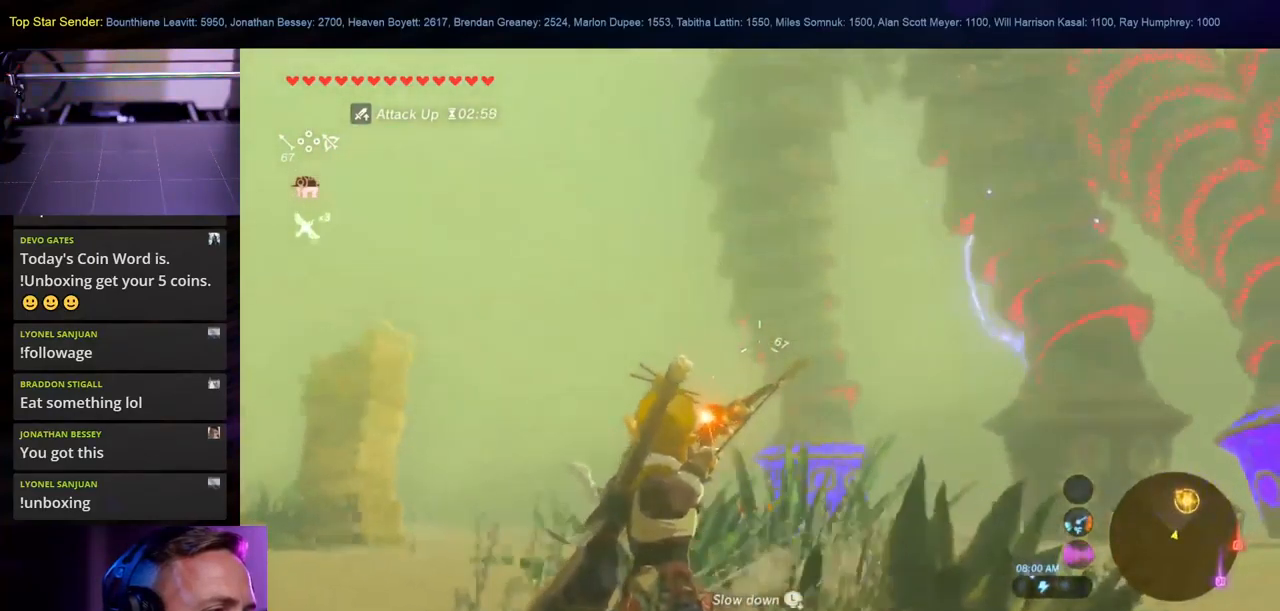
{"buttons": [], "left_stick": "up", "right_stick": "center", "events": [[200, "L1", "up"]]}
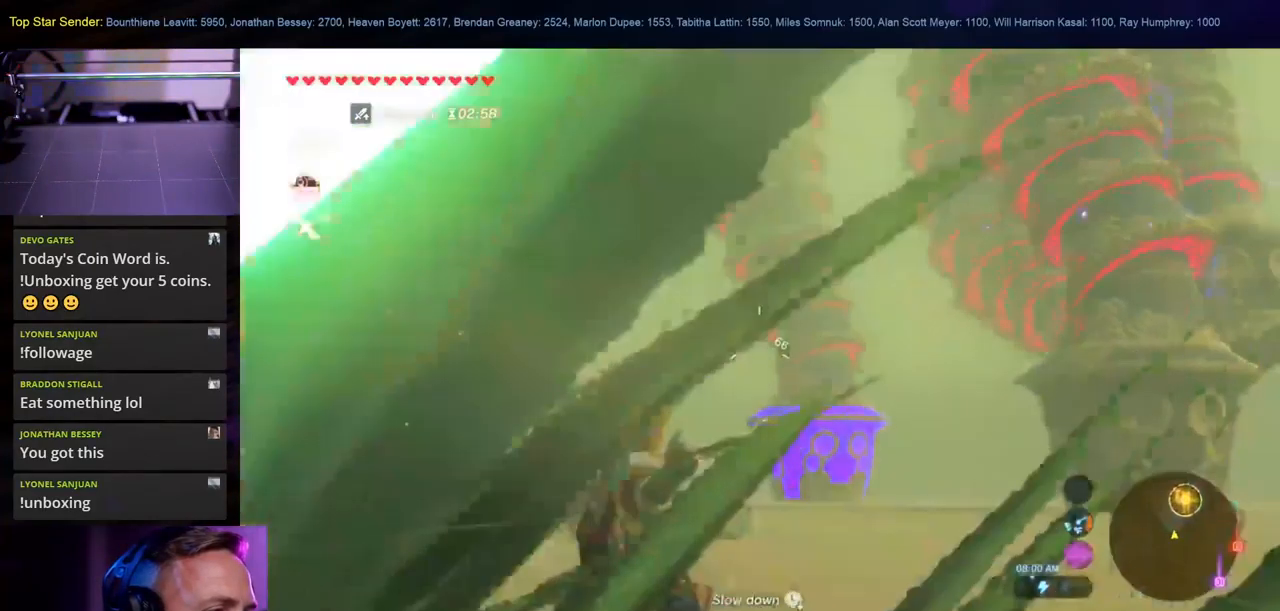
{"buttons": ["L1"], "left_stick": "up", "right_stick": "center", "events": [[50, "L1", "down"]]}
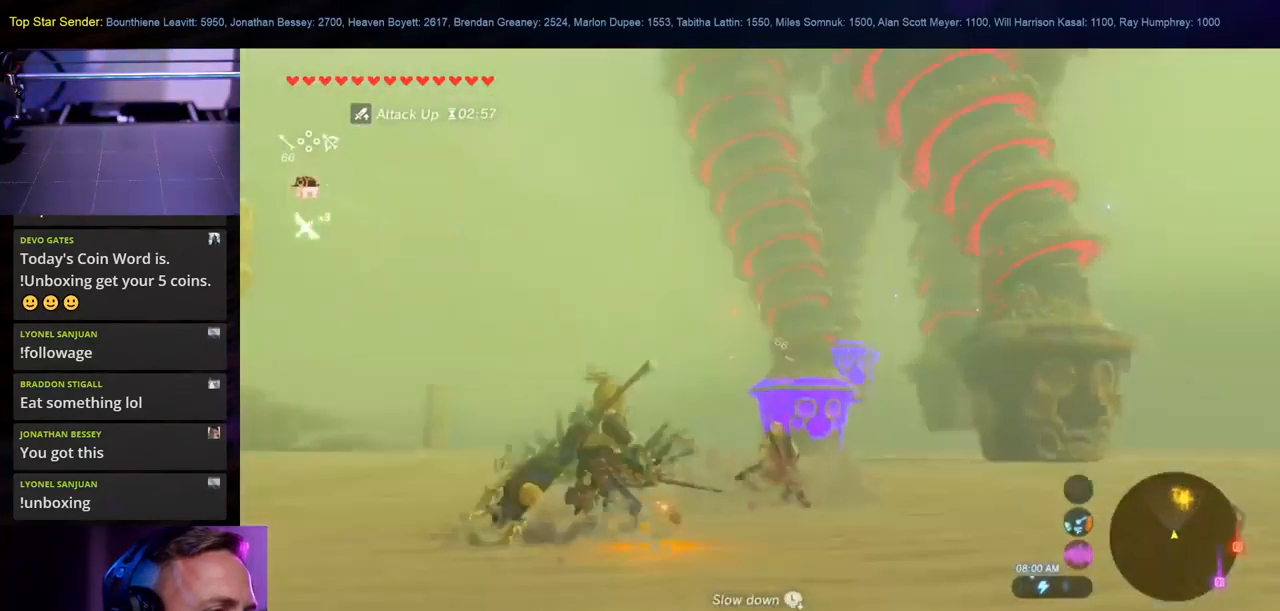
{"buttons": ["L1"], "left_stick": "up", "right_stick": "center", "events": []}
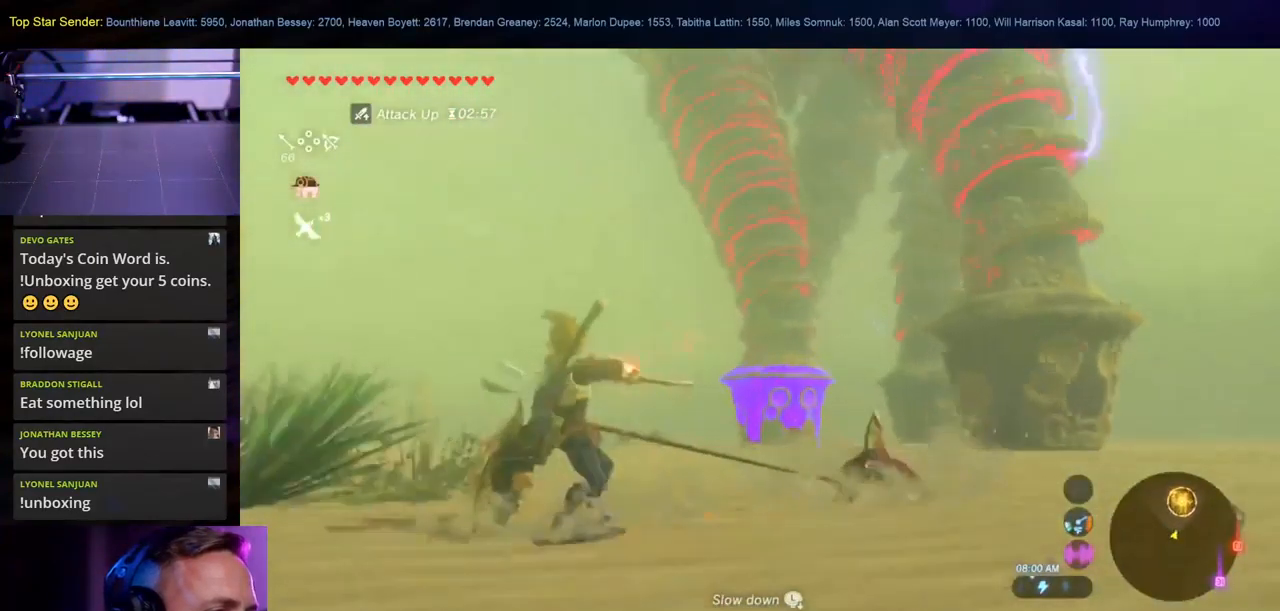
{"buttons": ["L1"], "left_stick": "up", "right_stick": "down-left", "events": [[300, "right_stick", "left"], [350, "right_stick", "down-left"]]}
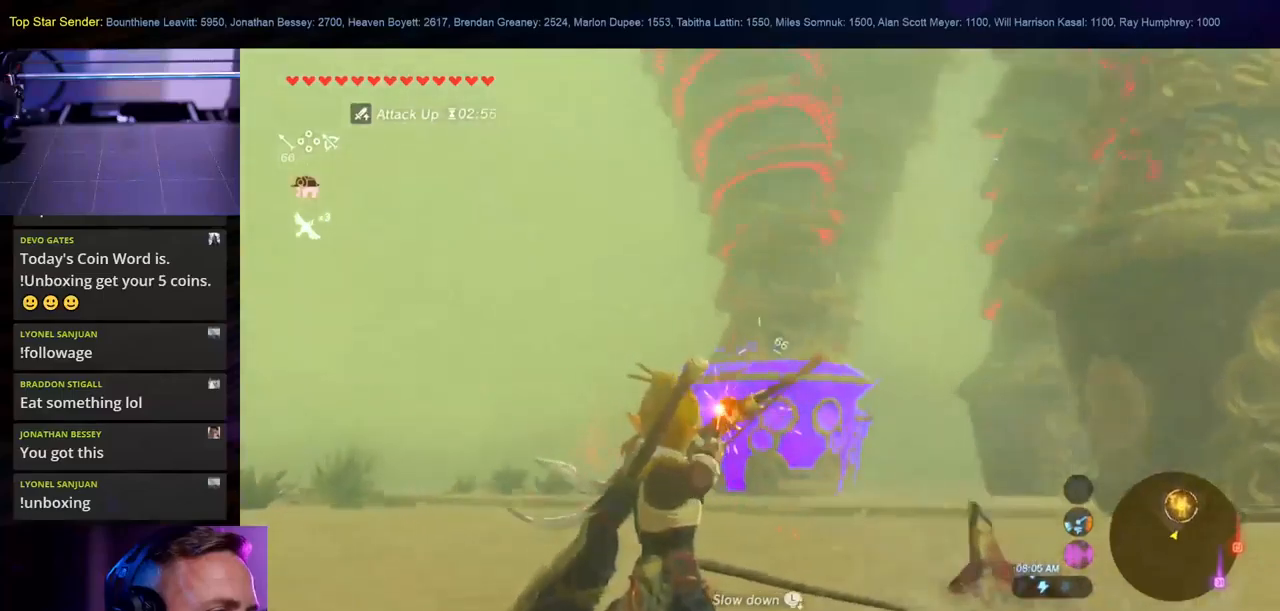
{"buttons": ["L1"], "left_stick": "up-left", "right_stick": "center", "events": [[33, "right_stick", "center"], [267, "left_stick", "up-left"]]}
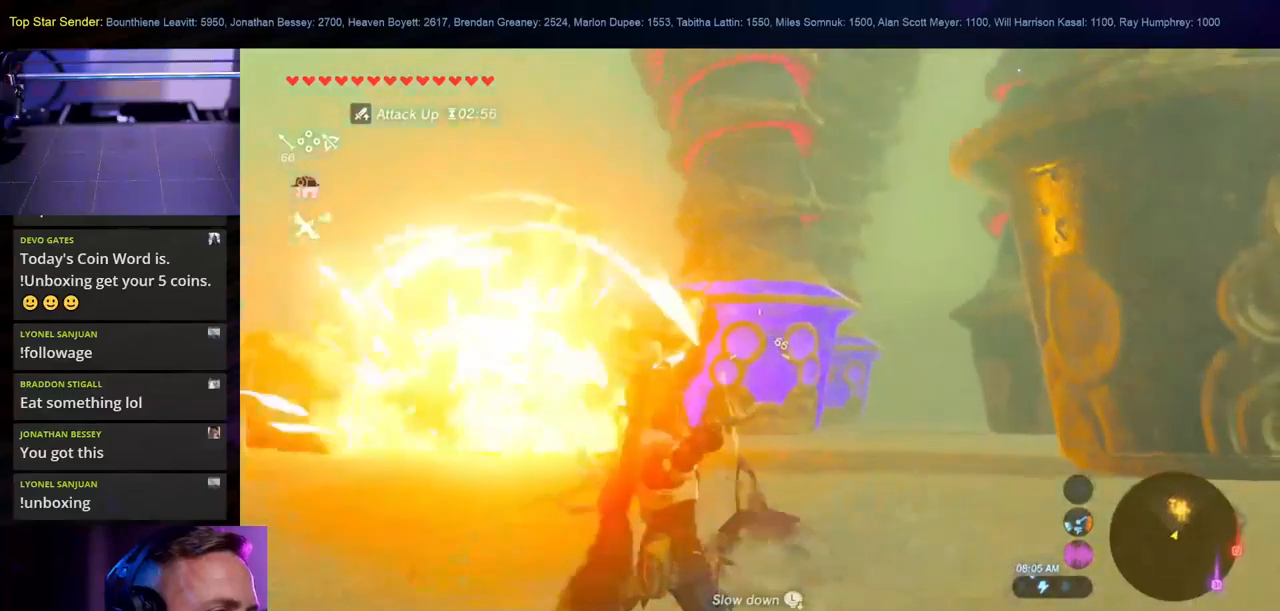
{"buttons": ["L1"], "left_stick": "up-left", "right_stick": "center", "events": [[67, "left_stick", "center"], [67, "right_stick", "left"], [200, "left_stick", "up-left"], [233, "right_stick", "center"]]}
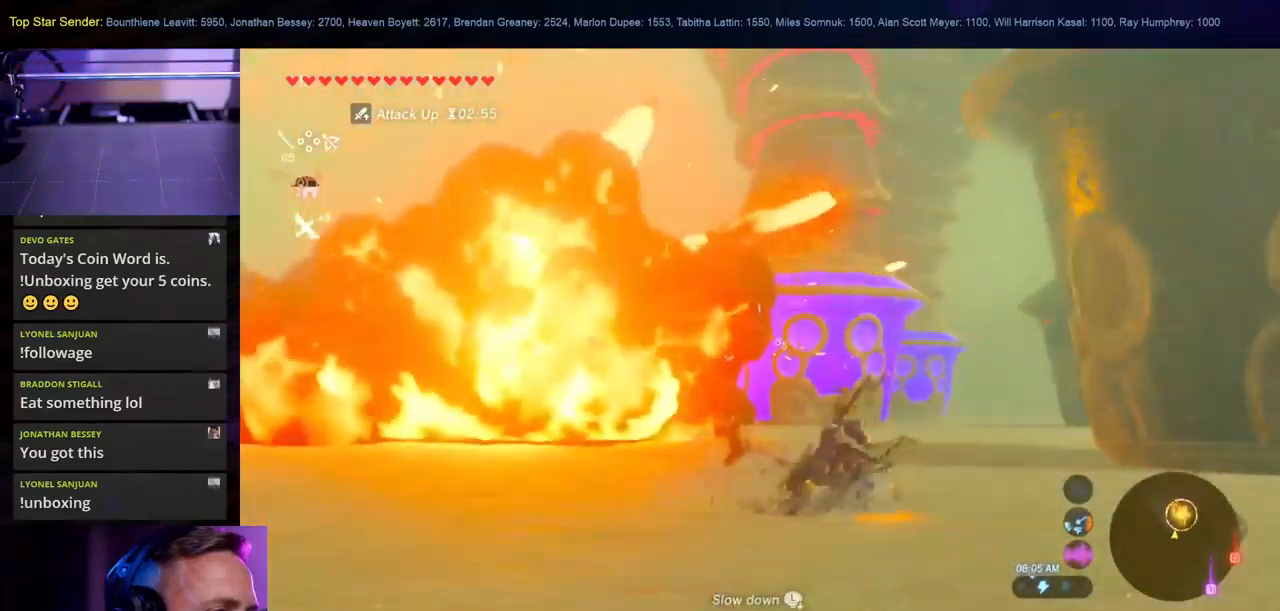
{"buttons": ["L1"], "left_stick": "up", "right_stick": "center", "events": [[417, "left_stick", "up"]]}
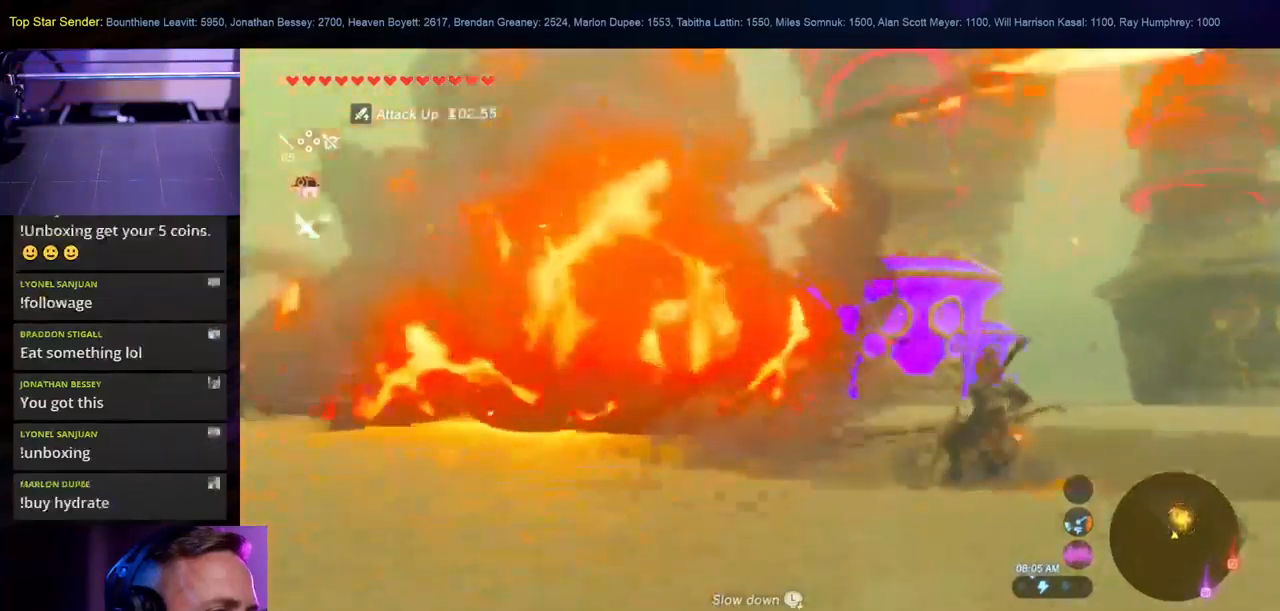
{"buttons": [], "left_stick": "up", "right_stick": "center", "events": [[83, "right_stick", "right"], [167, "L1", "up"], [167, "right_stick", "center"], [417, "L1", "down"], [483, "L1", "up"]]}
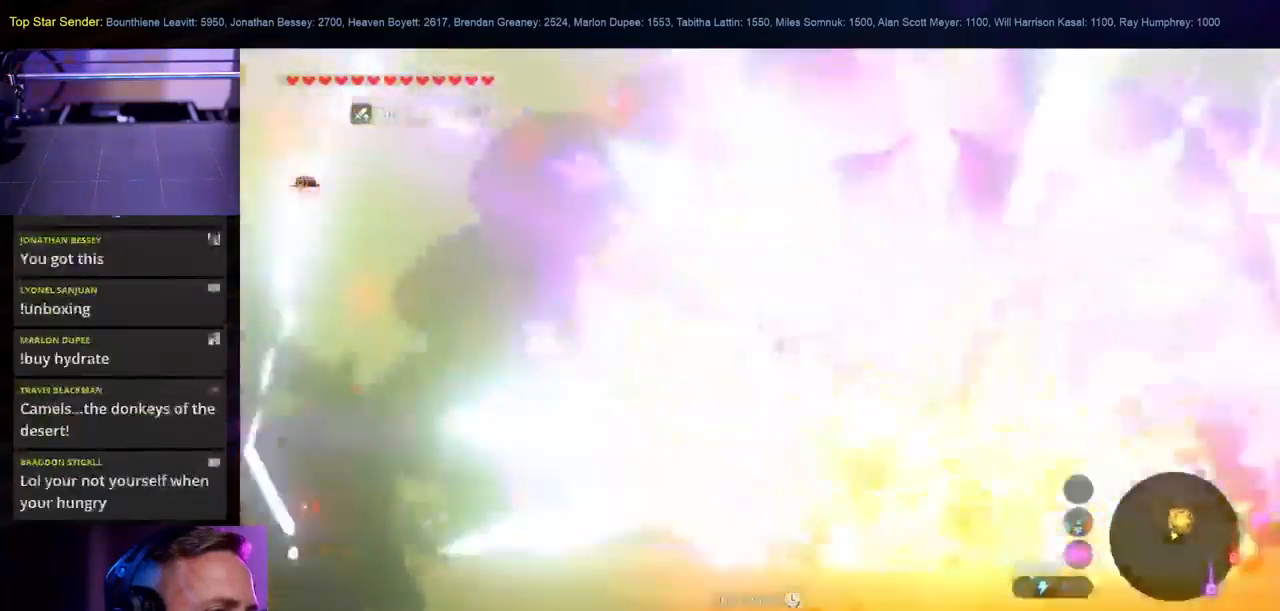
{"buttons": ["L1"], "left_stick": "up", "right_stick": "center", "events": [[67, "L1", "down"], [83, "right_stick", "right"], [133, "L1", "up"], [167, "left_stick", "up-right"], [250, "L1", "down"], [300, "right_stick", "center"], [433, "left_stick", "up"]]}